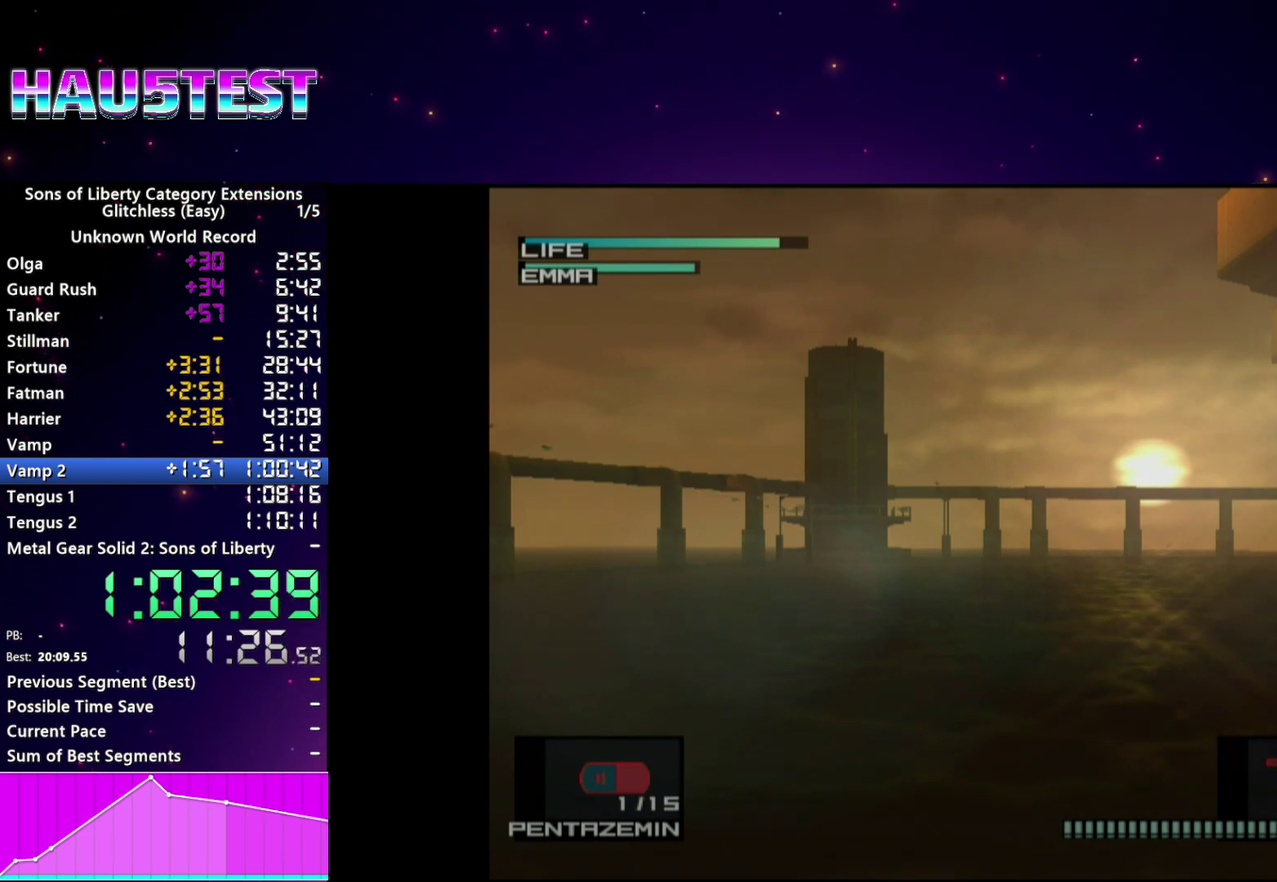
Gameplay with a controller (PlayStation layout); each line is a JSON object with the inputs held at the frame after it. "events" lists button and stick changes between this image and that frame as [ms after this image, input, new state], when the widget could be followed in between. This overlay highlights the sticks when they move; stick clicks (L3 R3) are not distinguishable. Not read: L3 R3 START.
{"buttons": ["R1"], "left_stick": "center", "right_stick": "center", "events": []}
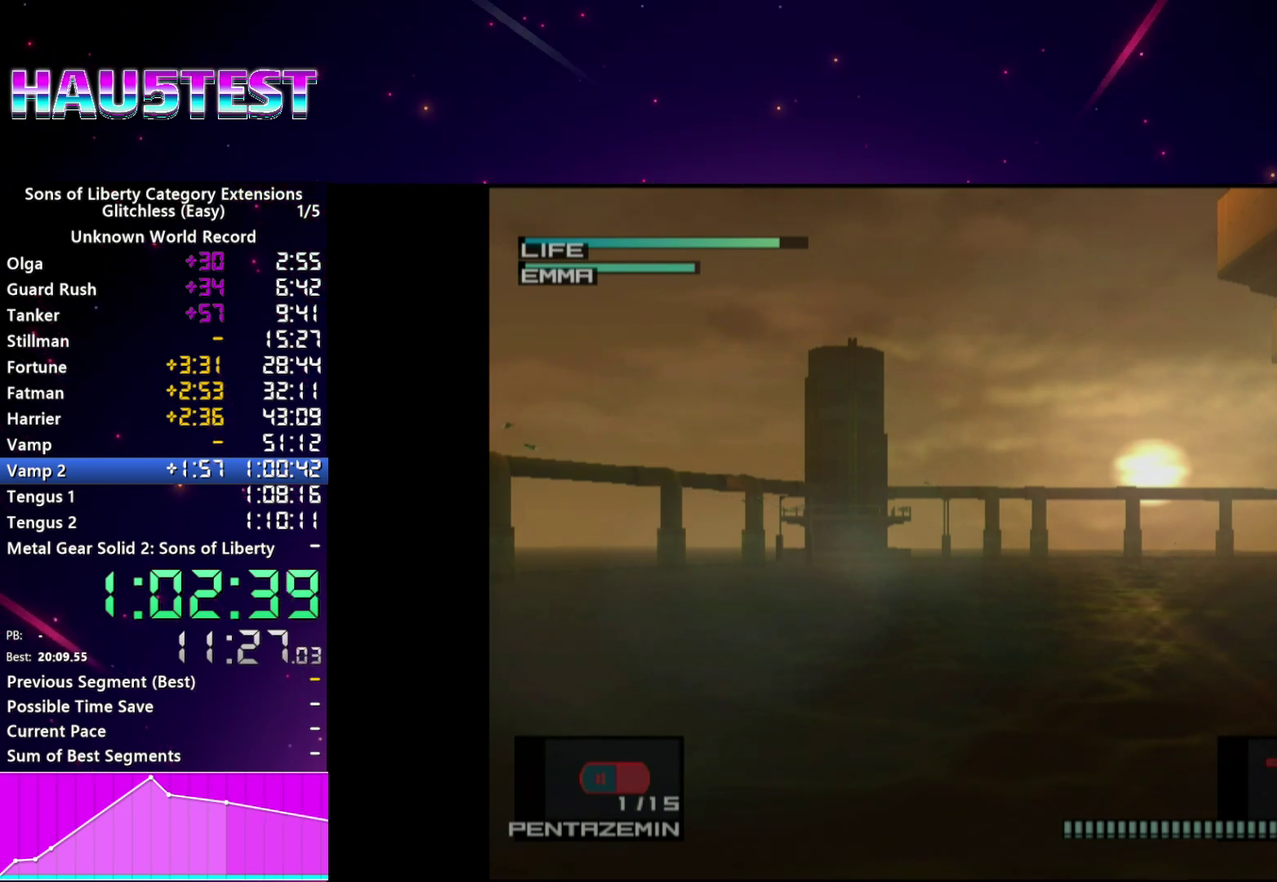
{"buttons": ["R1"], "left_stick": "center", "right_stick": "center", "events": []}
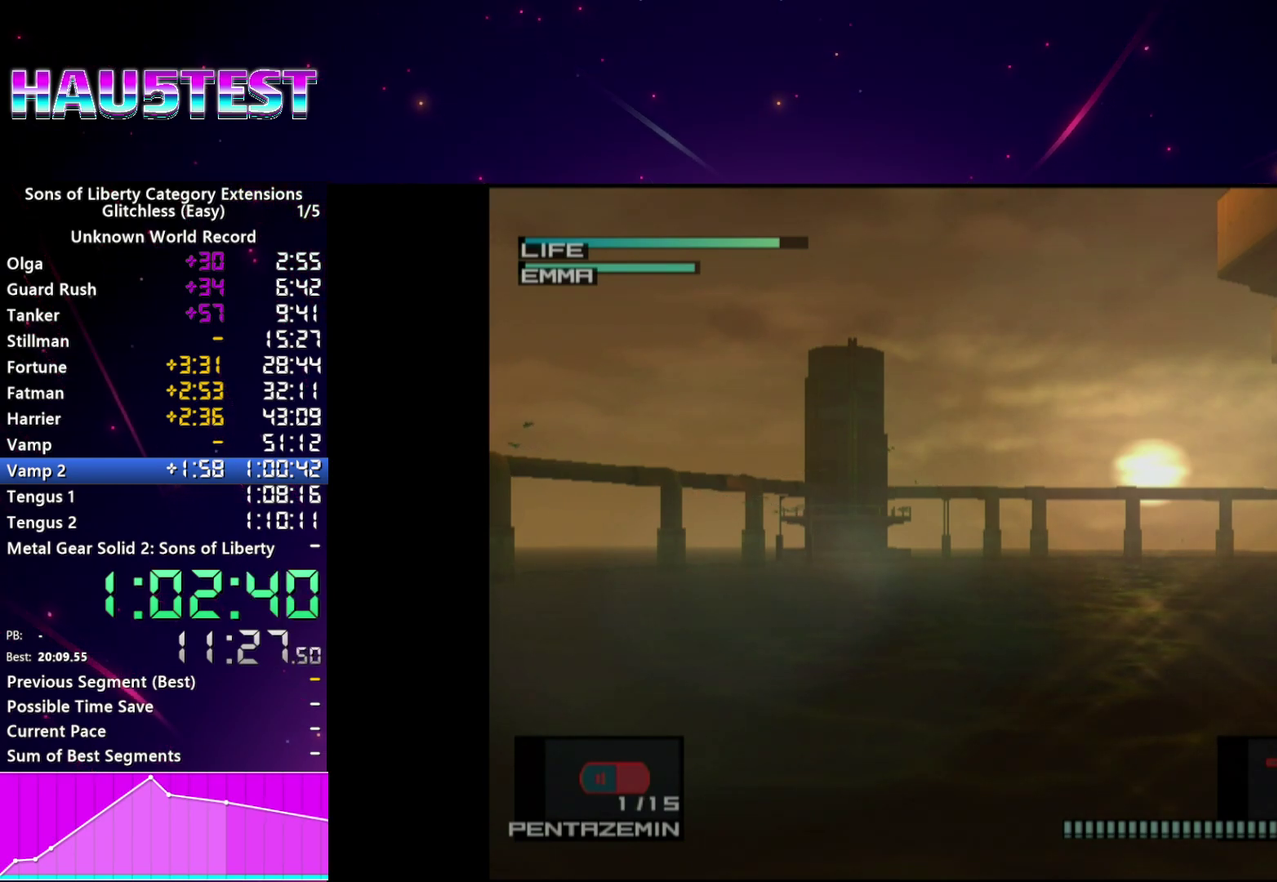
{"buttons": ["R1"], "left_stick": "center", "right_stick": "center", "events": []}
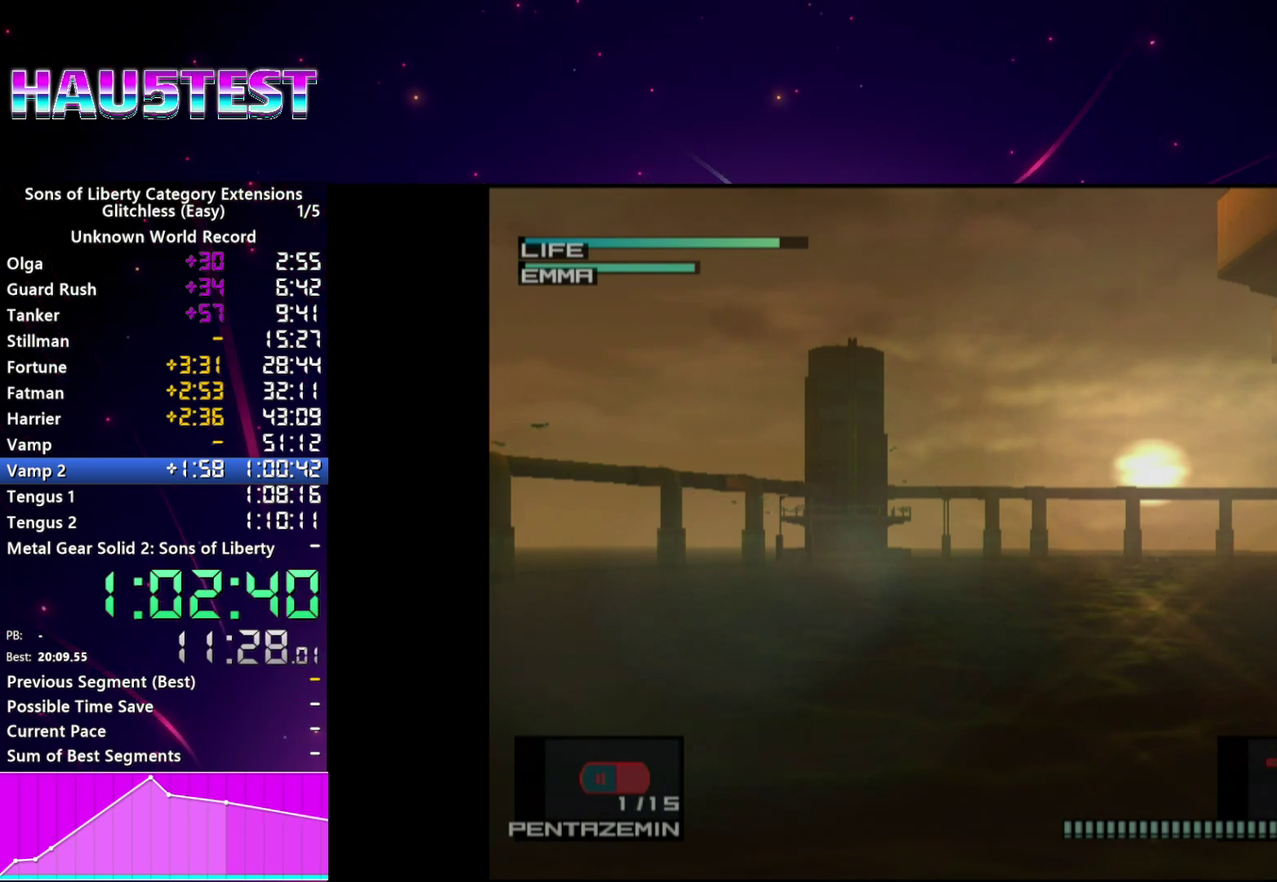
{"buttons": ["R1"], "left_stick": "center", "right_stick": "center", "events": []}
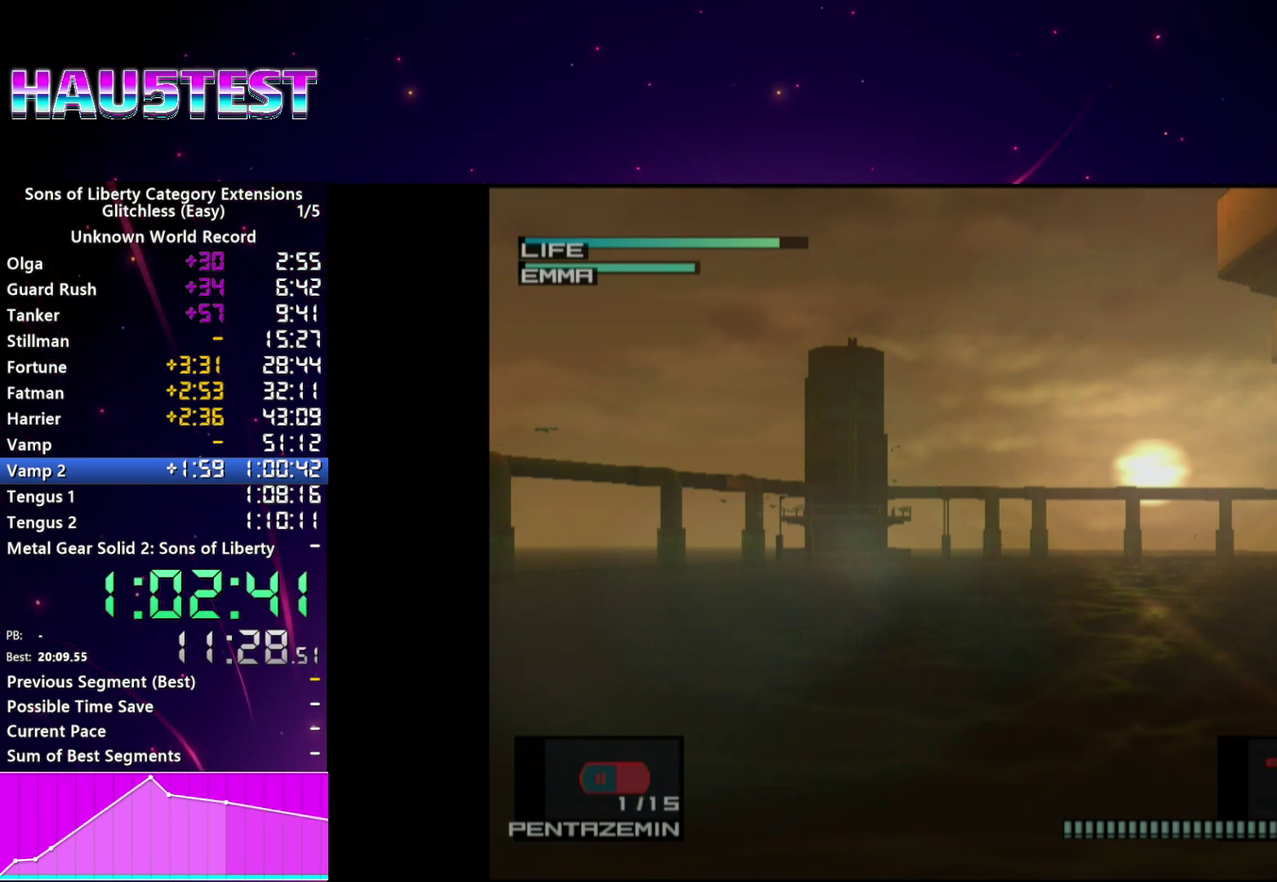
{"buttons": ["R1"], "left_stick": "center", "right_stick": "center", "events": []}
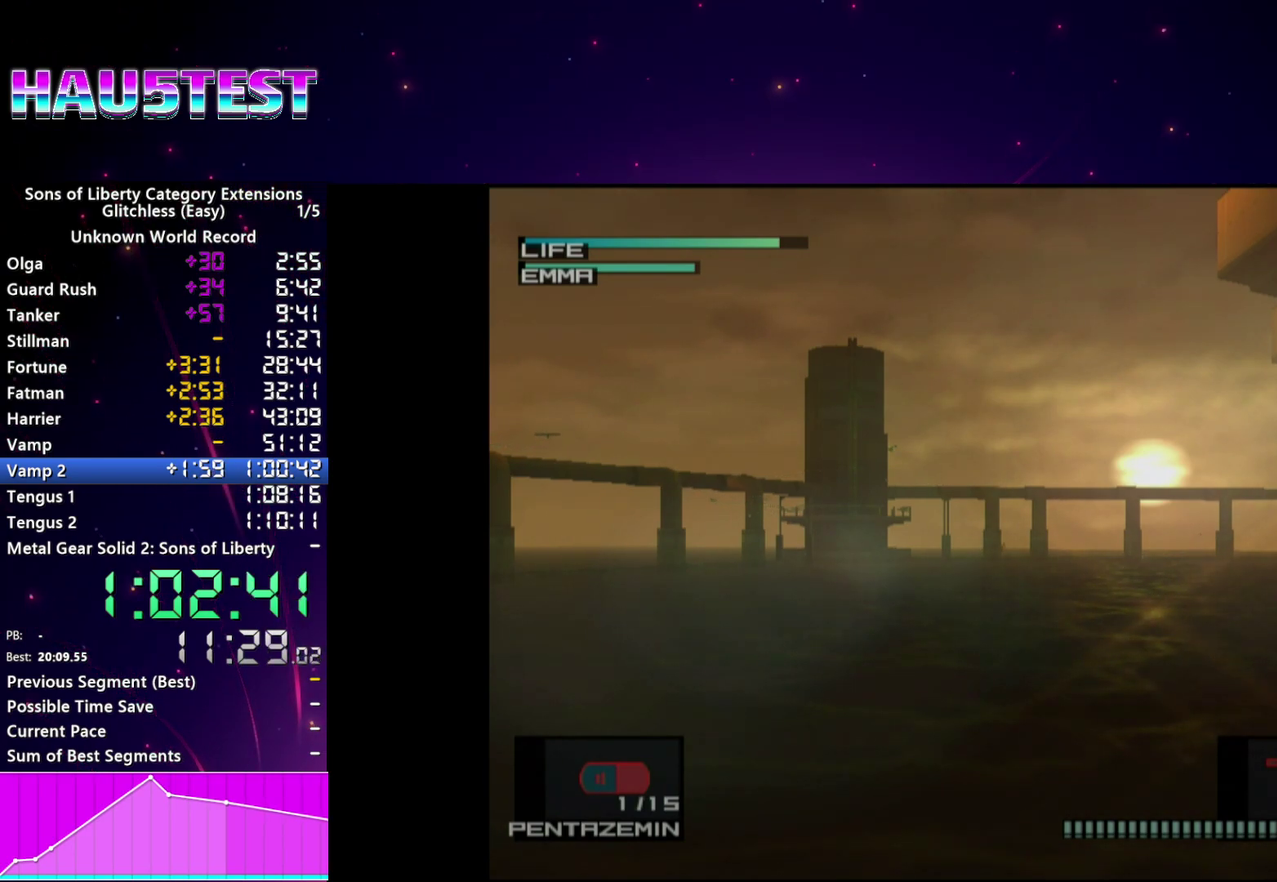
{"buttons": ["R1"], "left_stick": "center", "right_stick": "center", "events": []}
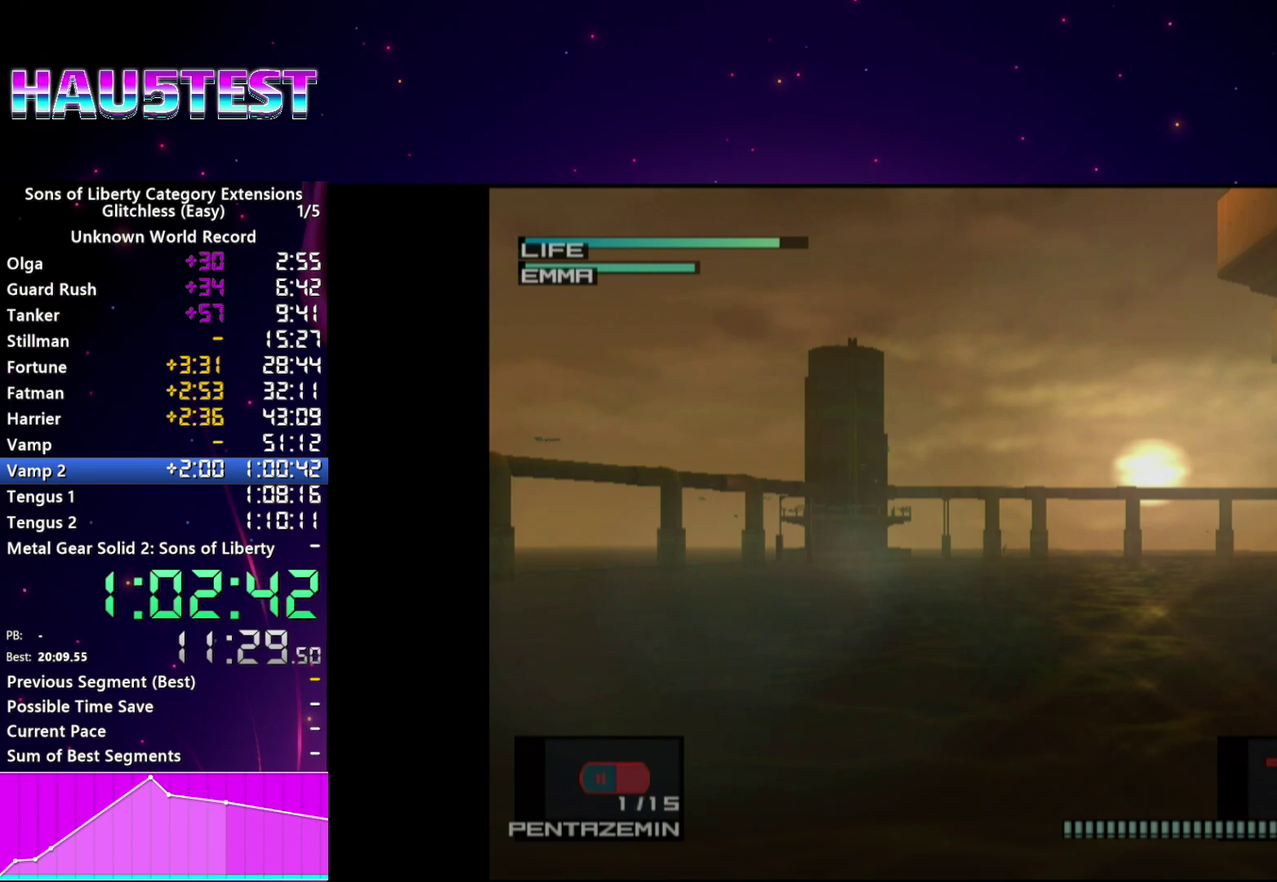
{"buttons": ["R1"], "left_stick": "center", "right_stick": "center", "events": []}
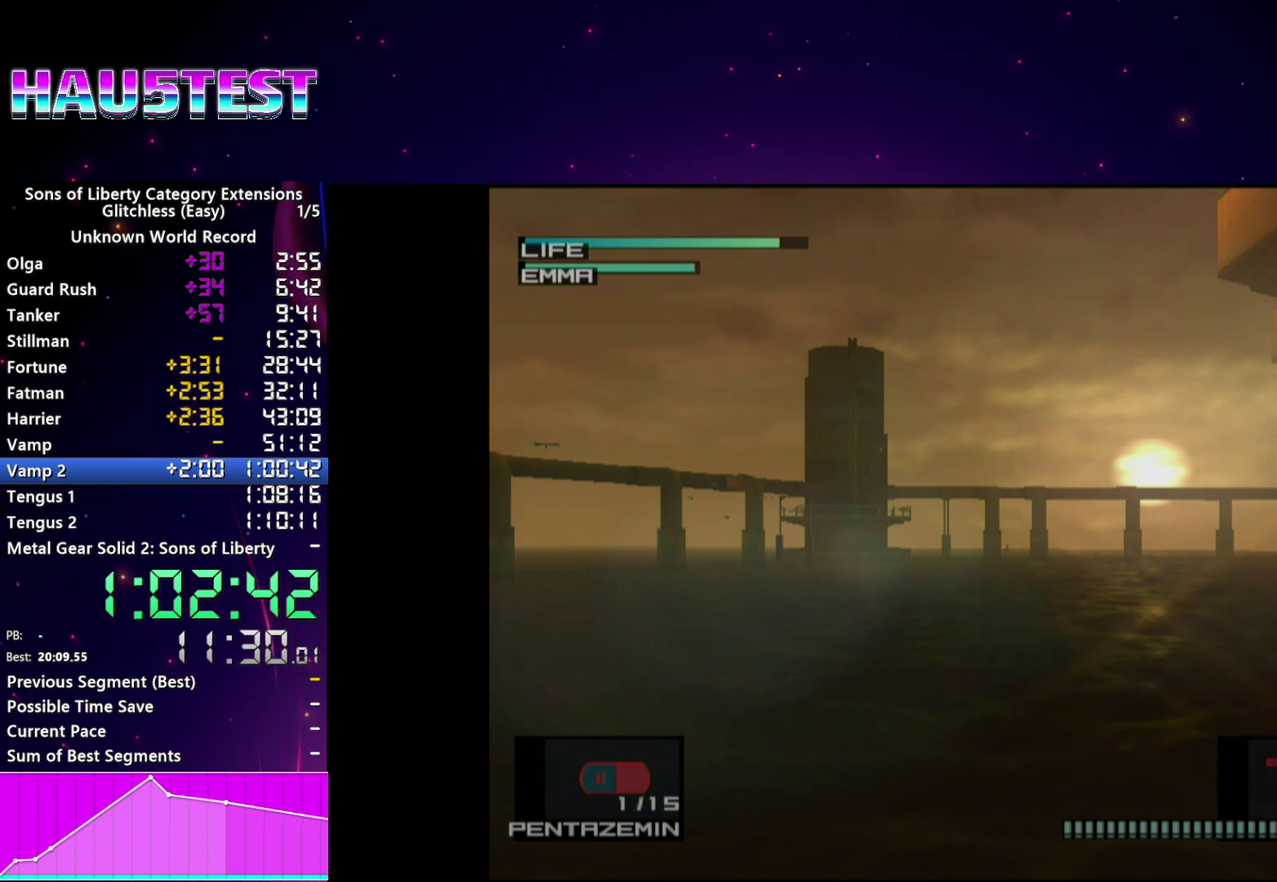
{"buttons": ["R1"], "left_stick": "center", "right_stick": "center", "events": []}
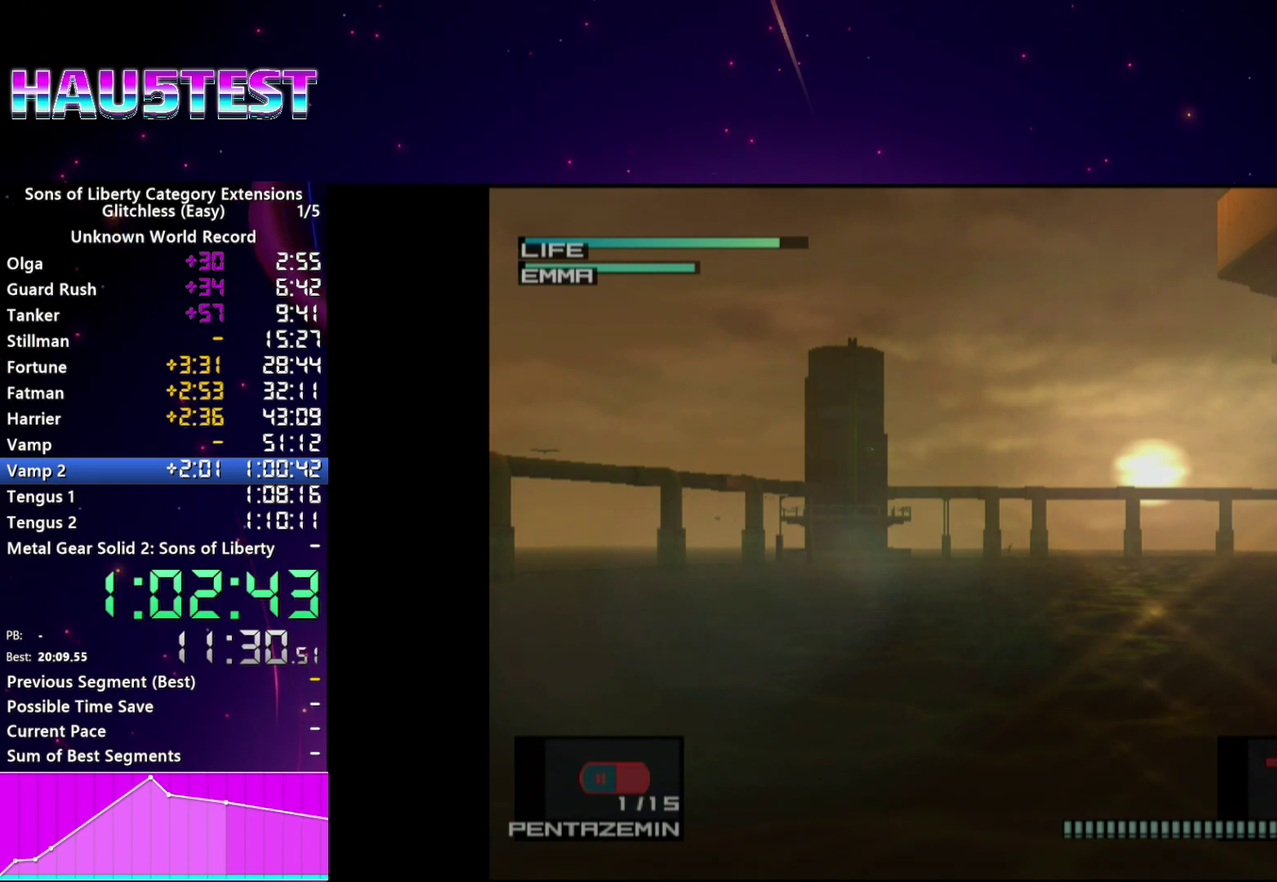
{"buttons": ["R1"], "left_stick": "center", "right_stick": "center", "events": []}
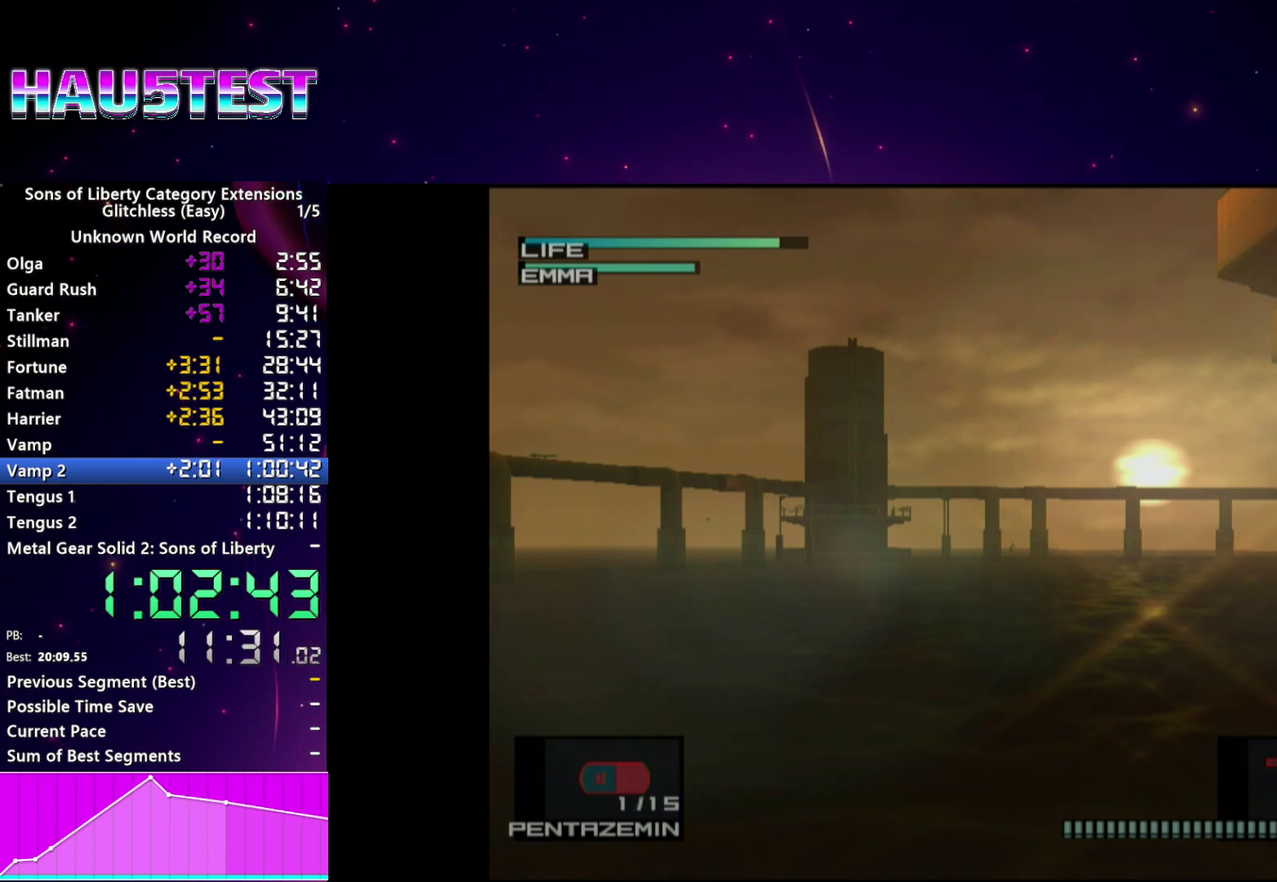
{"buttons": ["R1"], "left_stick": "center", "right_stick": "center", "events": []}
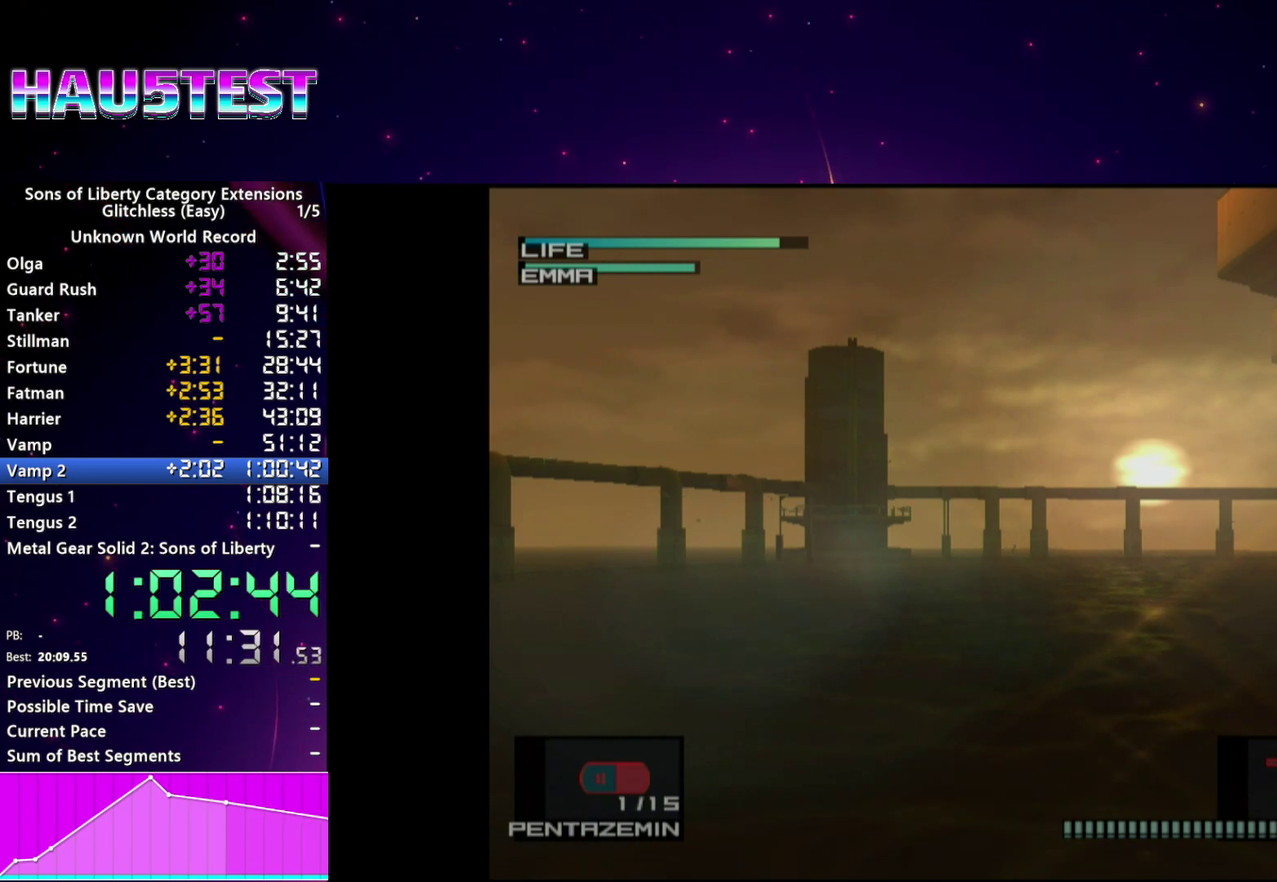
{"buttons": ["R1"], "left_stick": "center", "right_stick": "center", "events": []}
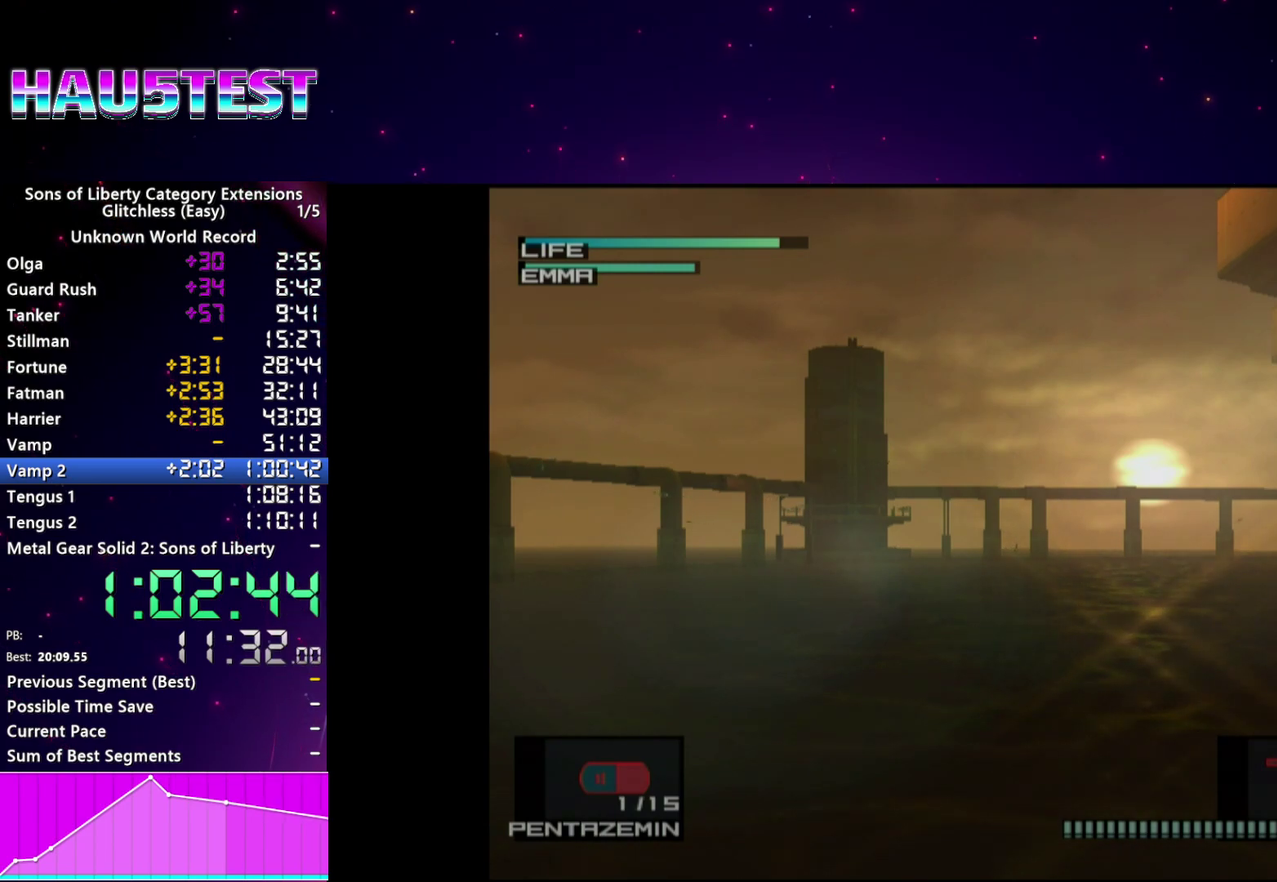
{"buttons": ["R1"], "left_stick": "center", "right_stick": "center", "events": []}
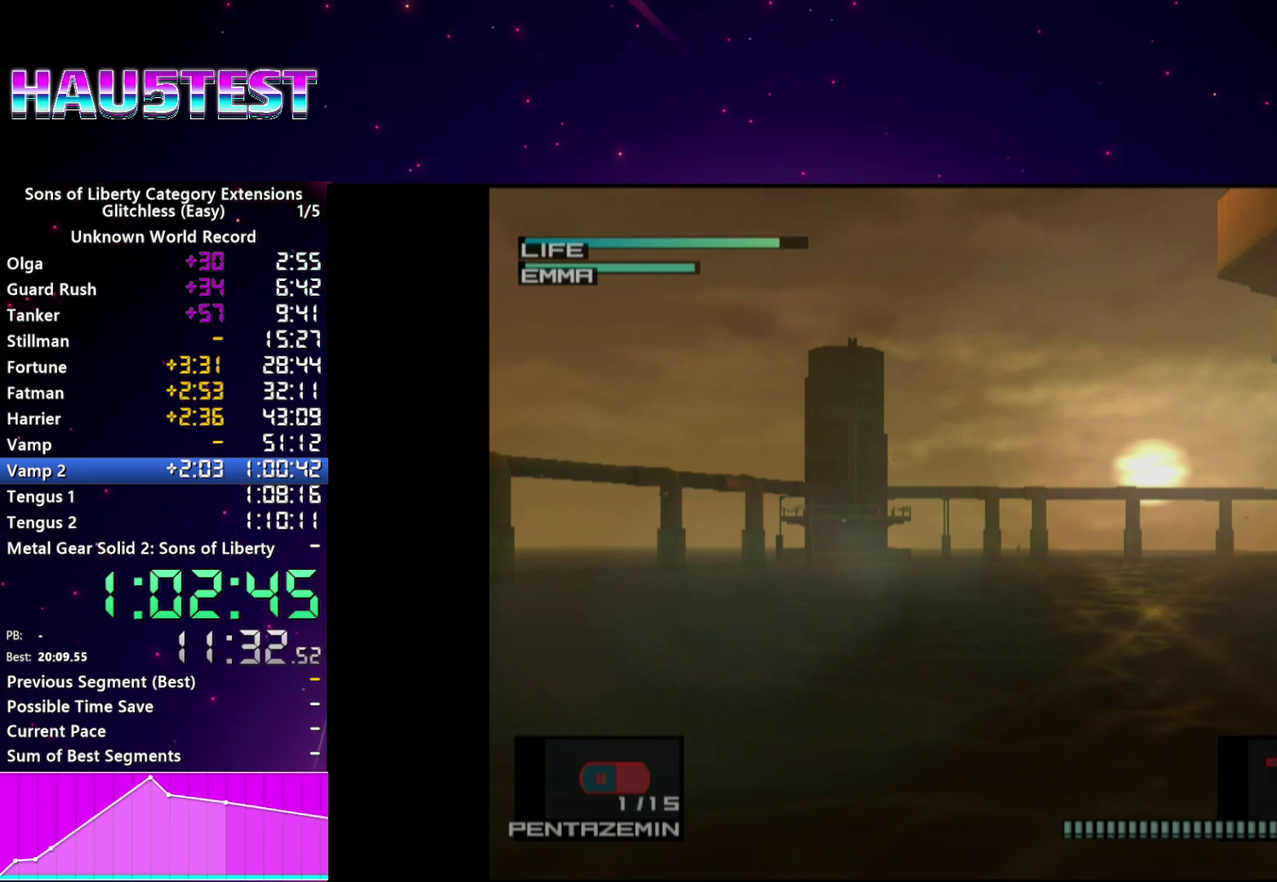
{"buttons": ["R1"], "left_stick": "center", "right_stick": "center", "events": []}
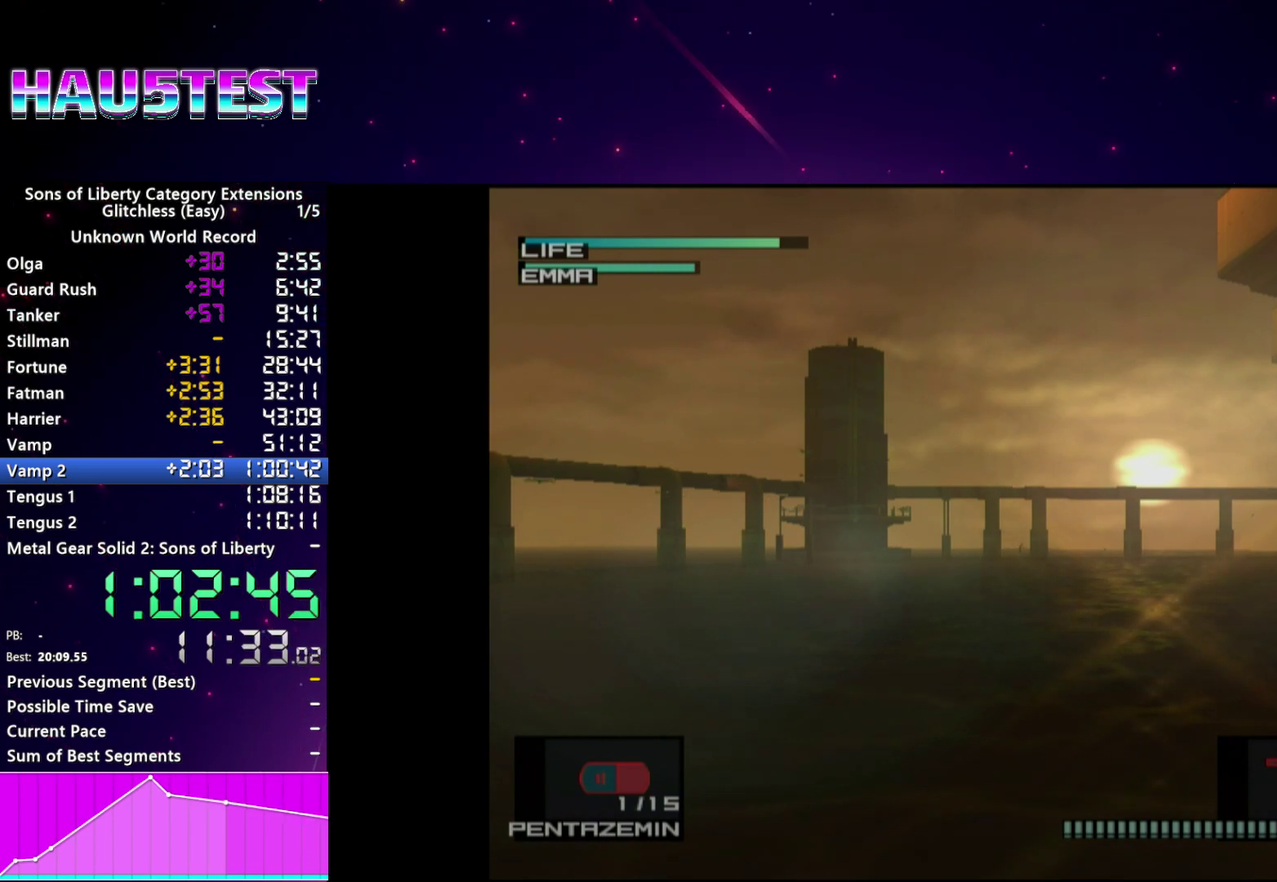
{"buttons": ["R1"], "left_stick": "center", "right_stick": "center", "events": []}
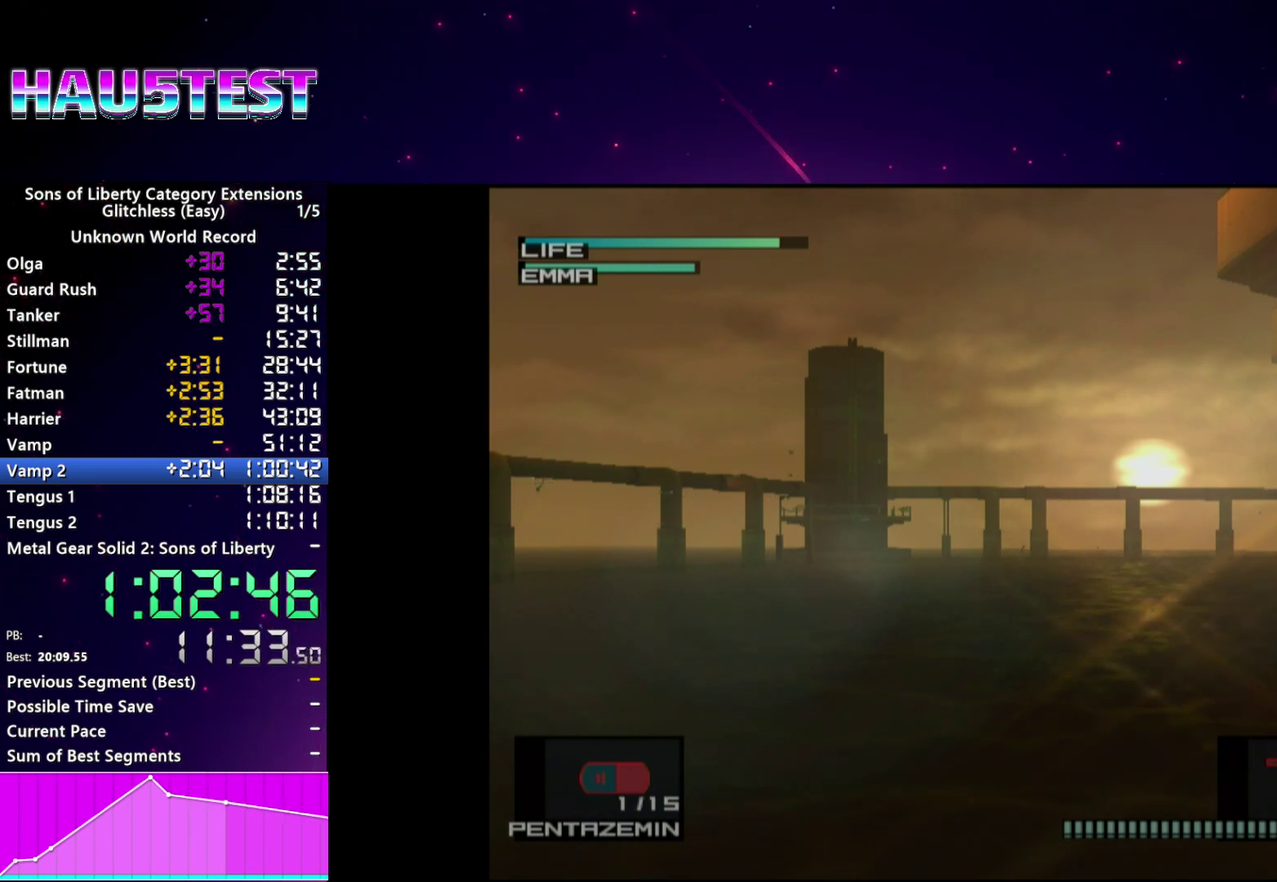
{"buttons": ["R1"], "left_stick": "center", "right_stick": "center", "events": []}
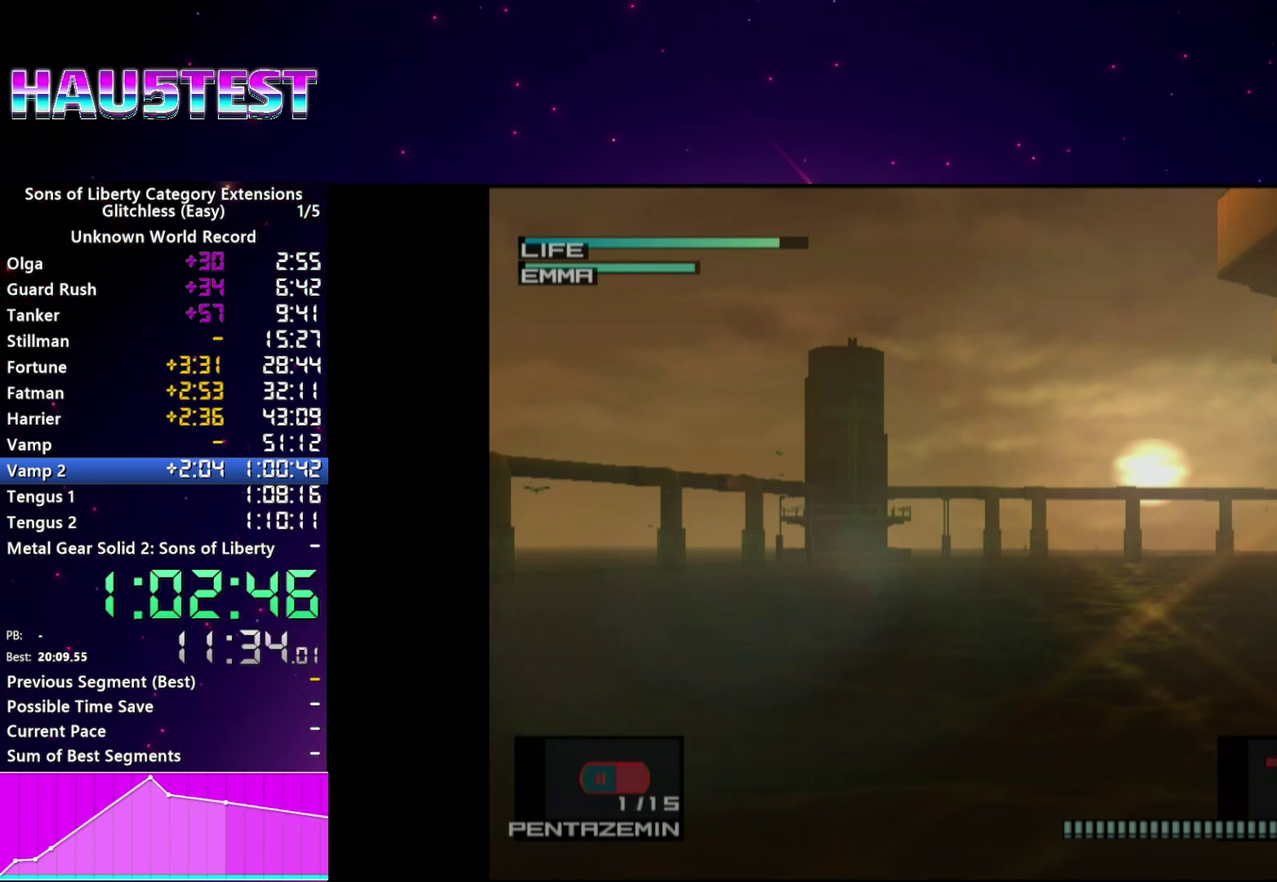
{"buttons": ["R1"], "left_stick": "center", "right_stick": "center", "events": []}
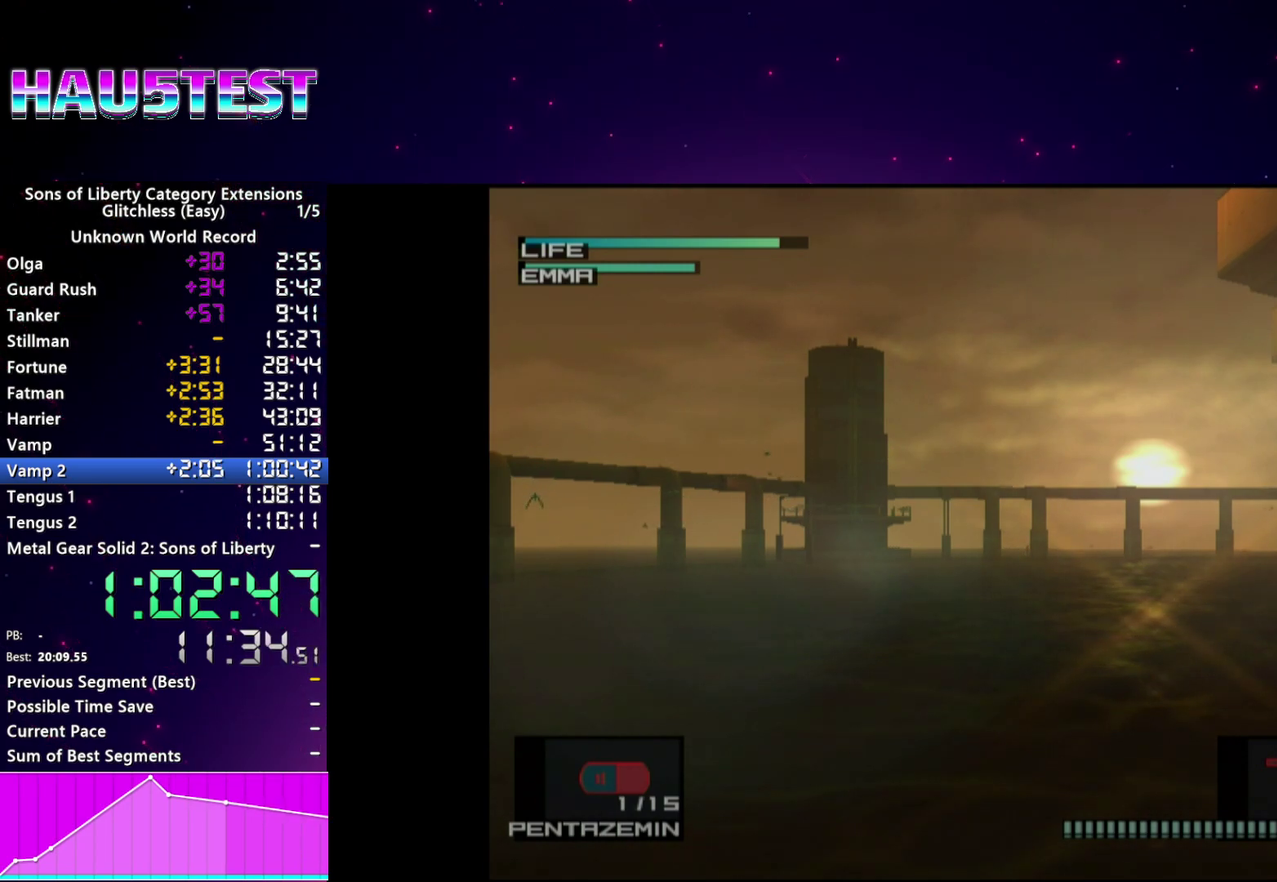
{"buttons": ["R1"], "left_stick": "center", "right_stick": "center", "events": []}
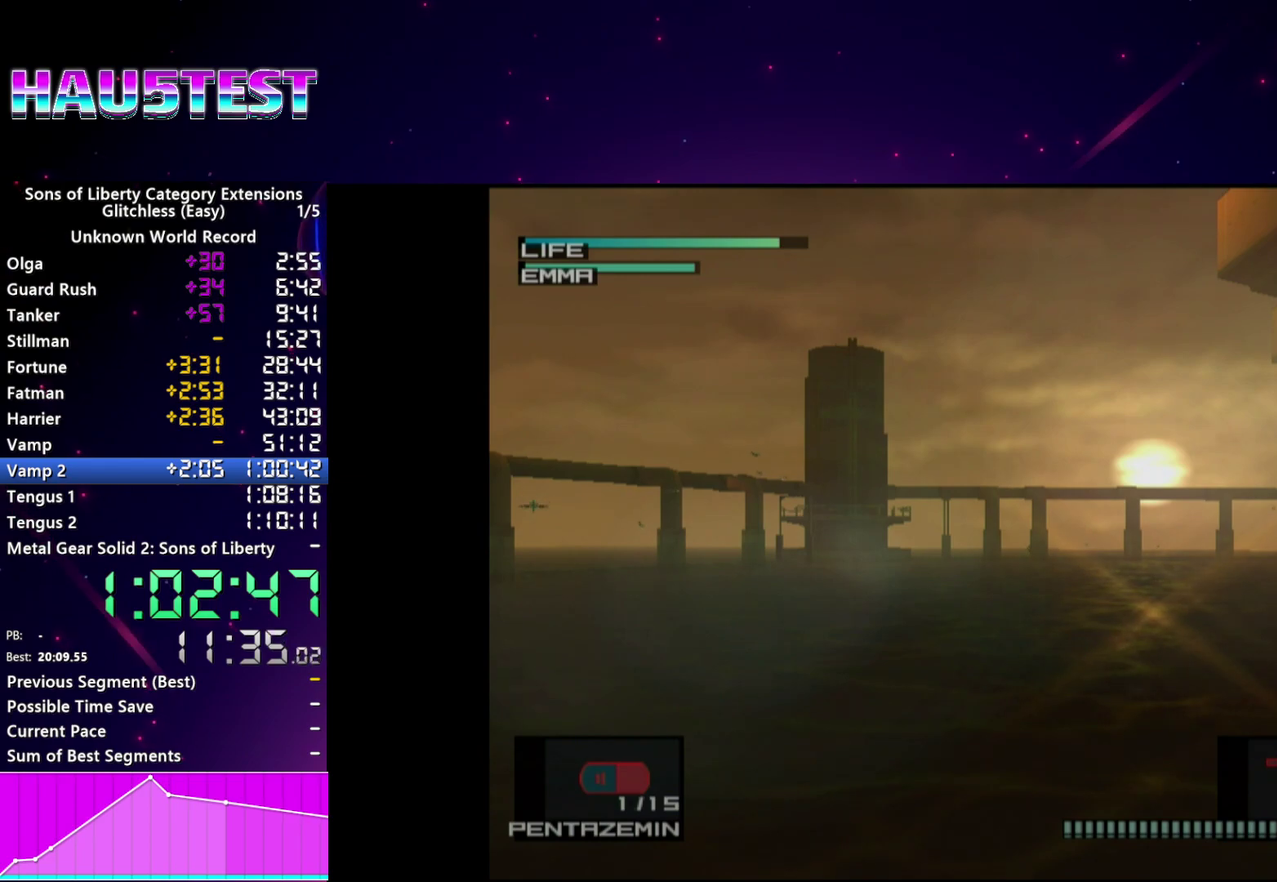
{"buttons": ["R1"], "left_stick": "center", "right_stick": "center", "events": []}
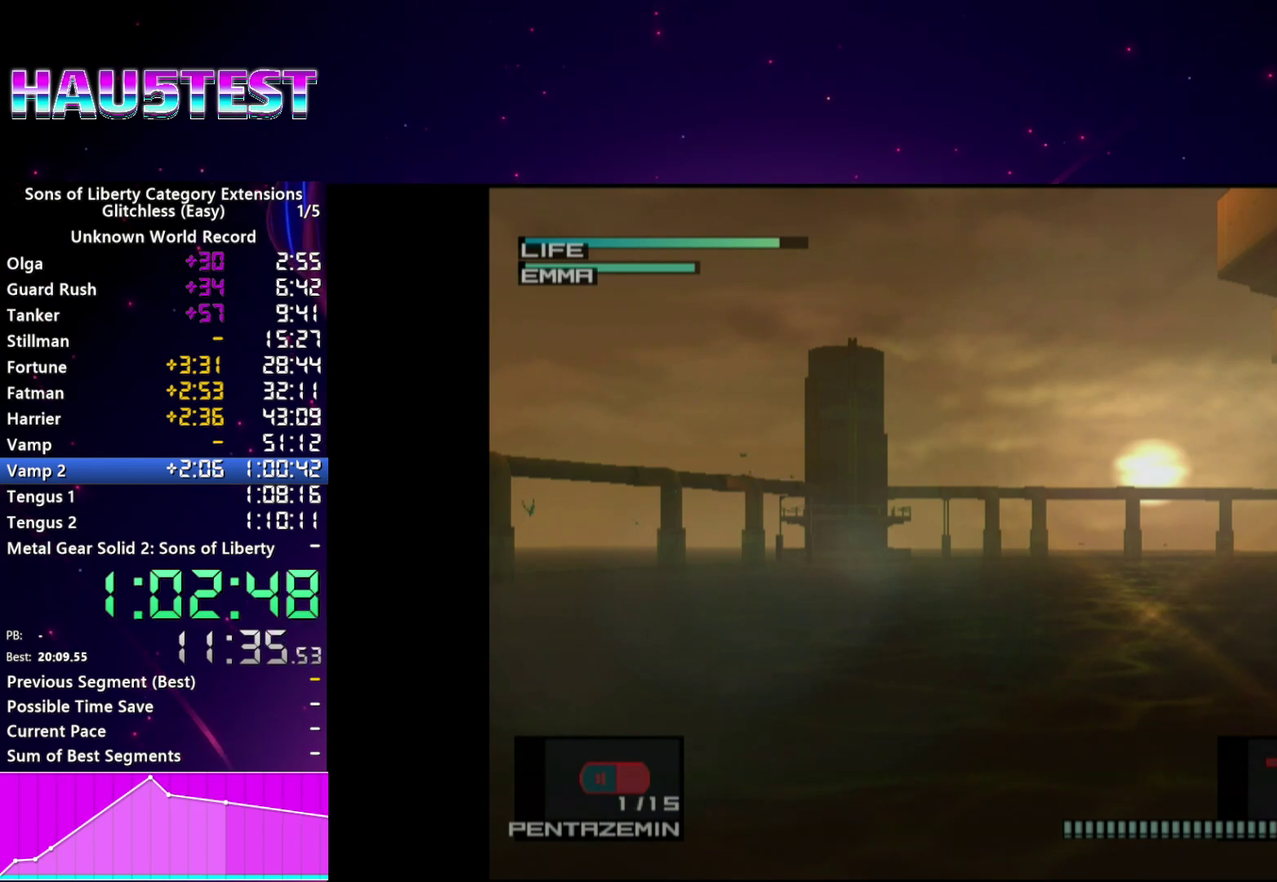
{"buttons": ["R1"], "left_stick": "center", "right_stick": "center", "events": []}
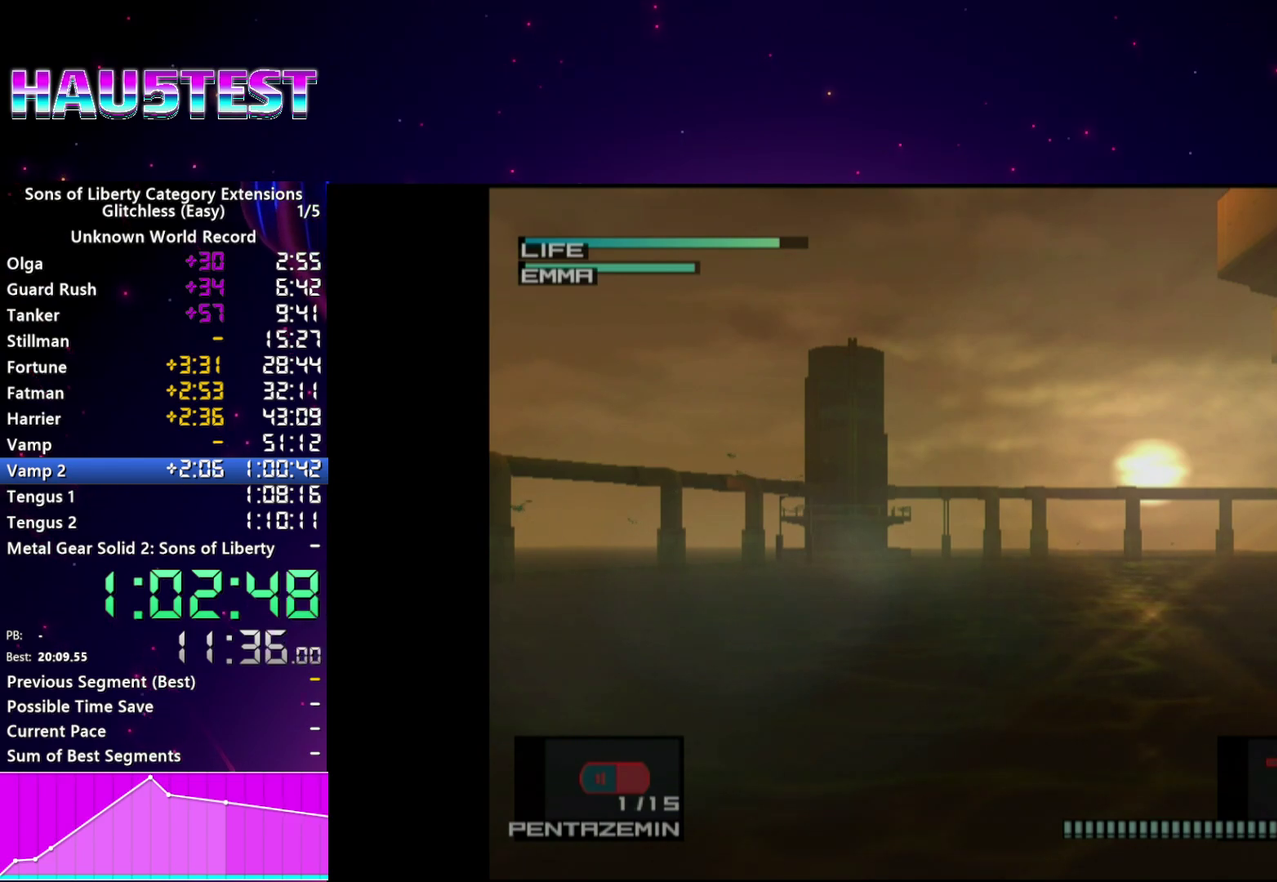
{"buttons": ["R1"], "left_stick": "center", "right_stick": "center", "events": []}
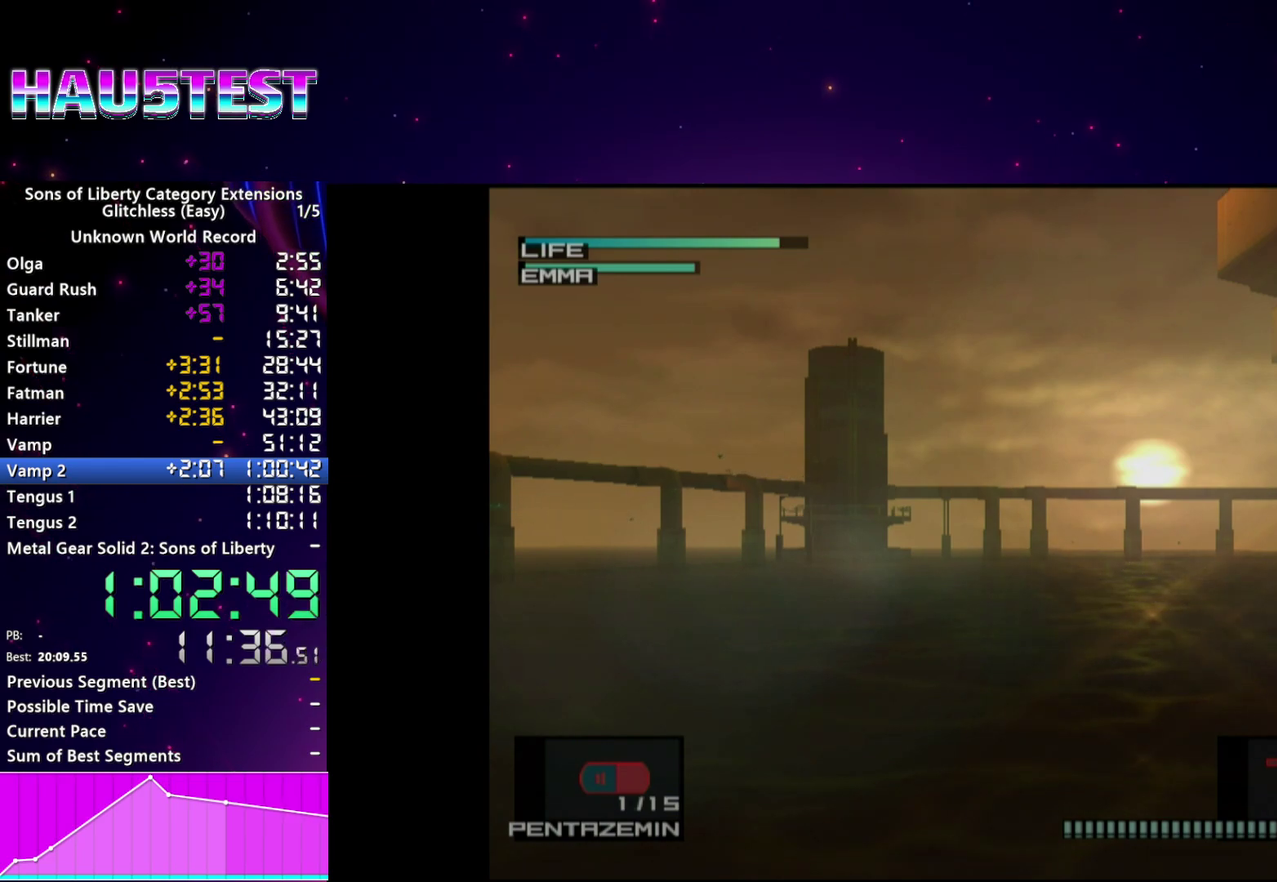
{"buttons": ["R1"], "left_stick": "center", "right_stick": "center", "events": []}
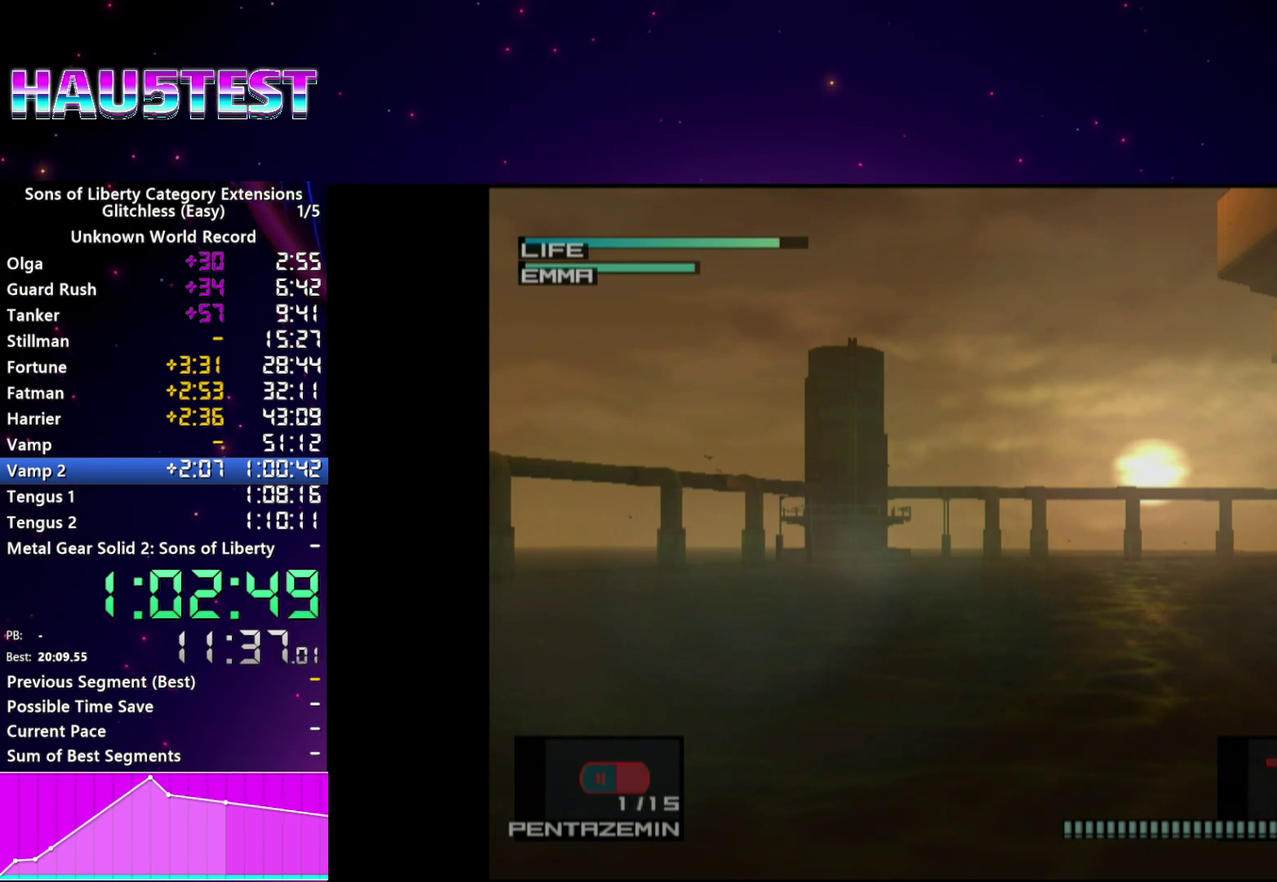
{"buttons": ["R1"], "left_stick": "center", "right_stick": "center", "events": []}
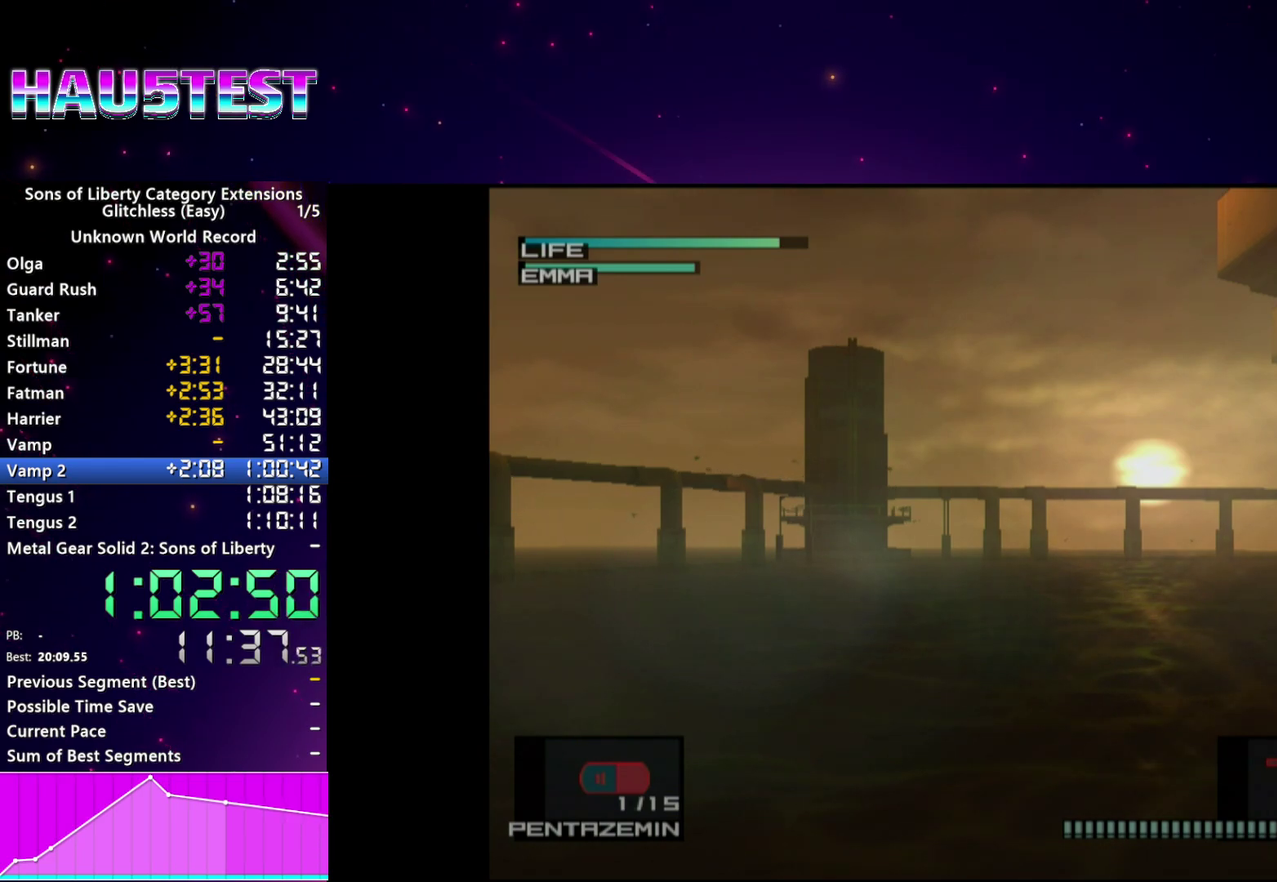
{"buttons": ["R1"], "left_stick": "center", "right_stick": "center", "events": []}
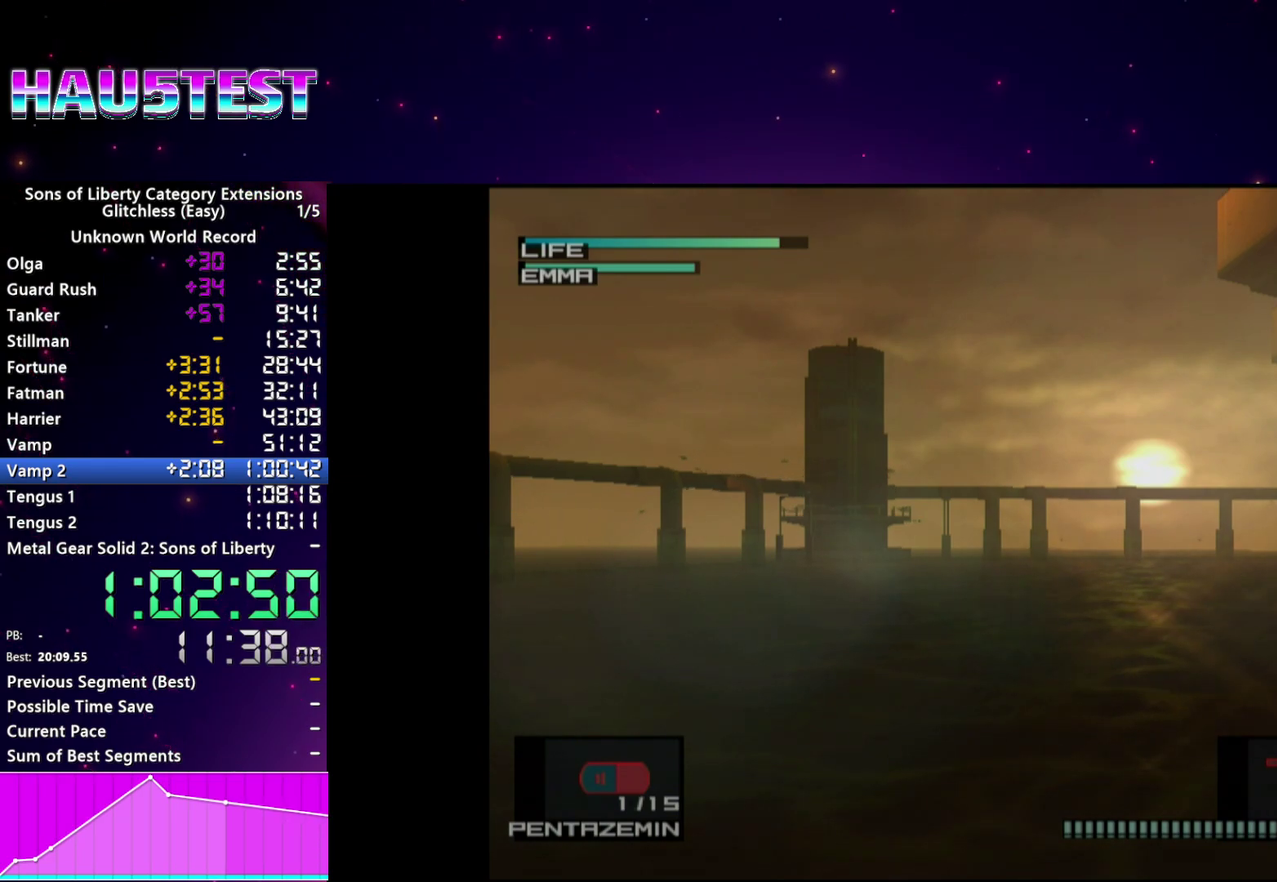
{"buttons": [], "left_stick": "center", "right_stick": "center", "events": [[300, "R1", "up"], [300, "R2", "down"], [420, "R2", "up"]]}
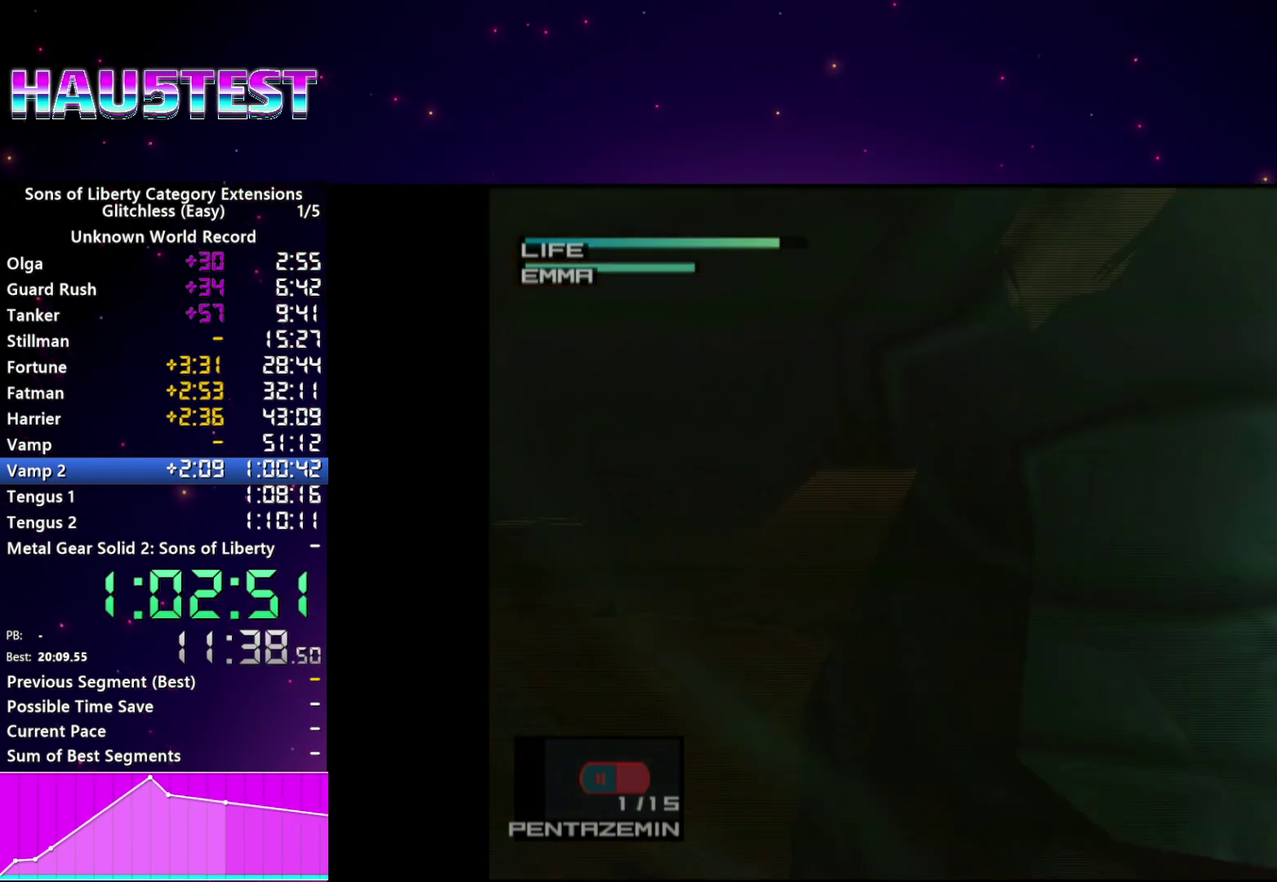
{"buttons": [], "left_stick": "up-left", "right_stick": "center", "events": [[380, "left_stick", "up-left"]]}
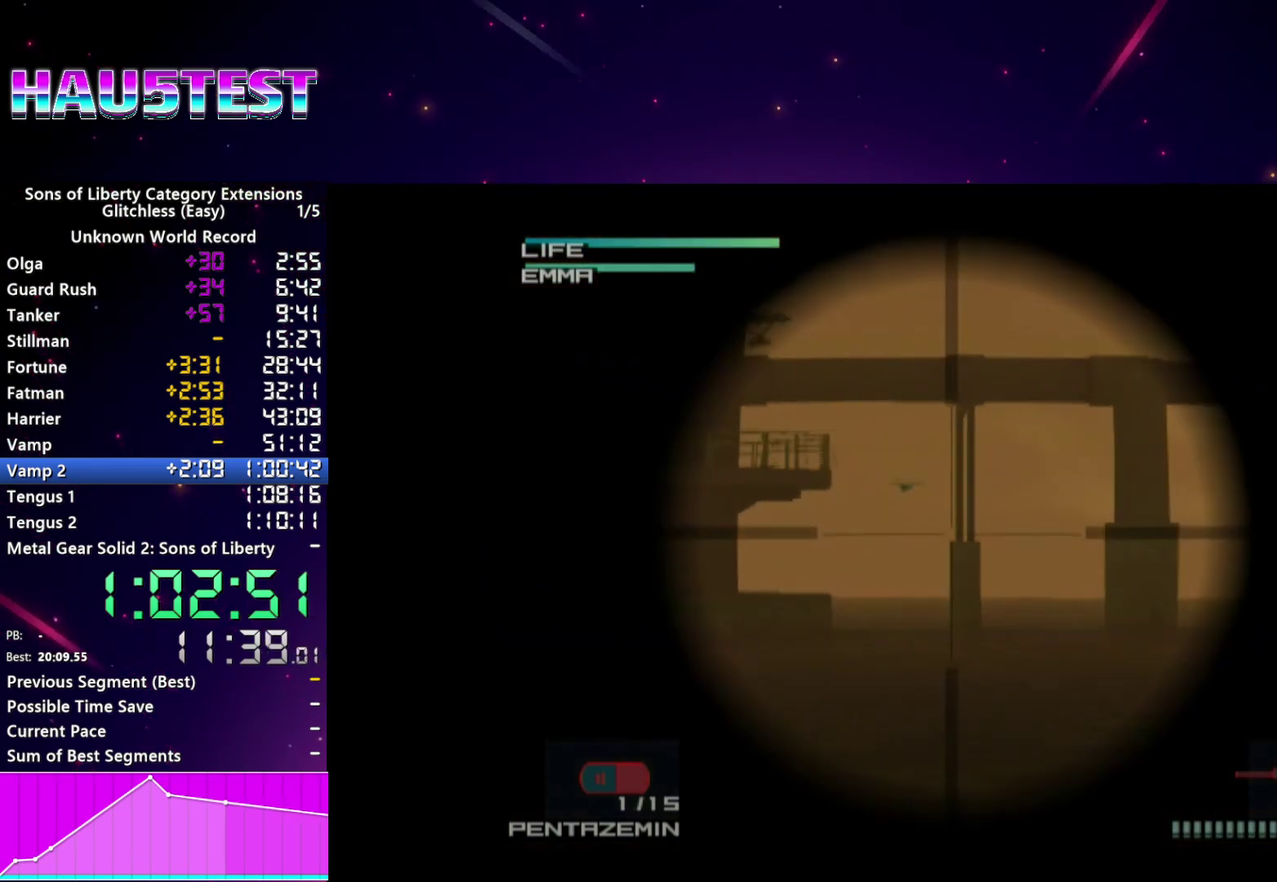
{"buttons": [], "left_stick": "center", "right_stick": "center", "events": [[60, "left_stick", "center"], [360, "left_stick", "up-left"], [480, "left_stick", "center"]]}